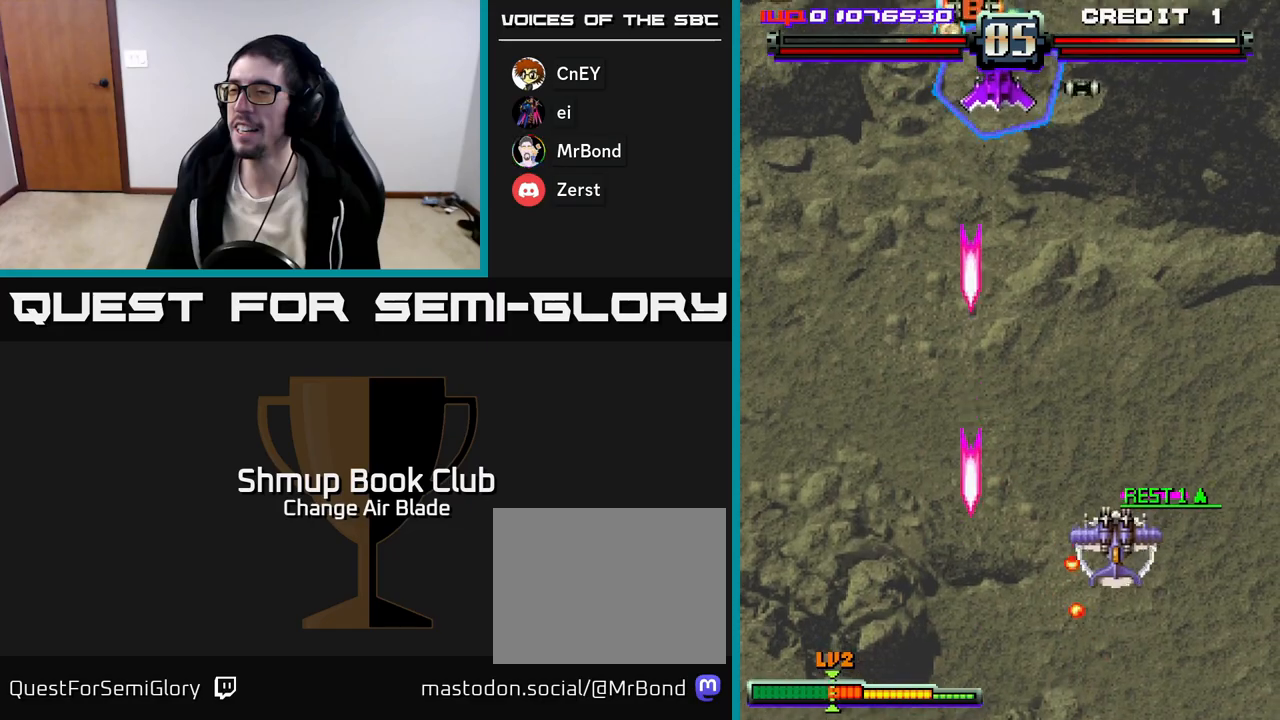
Gameplay with a controller (Xbox layout); each line is a JSON object with the inputs held at the frame after it. "events" lists button and stick changes between this image and that frame as [ms after this image, input, new state], when the widget could be followed in between.
{"buttons": ["A", "DPAD_DOWN", "DPAD_LEFT"], "left_stick": "center", "right_stick": "center", "events": [[33, "DPAD_UP", "down"], [100, "DPAD_RIGHT", "up"], [150, "DPAD_LEFT", "down"], [217, "DPAD_UP", "up"], [350, "DPAD_LEFT", "up"], [383, "DPAD_DOWN", "down"], [383, "DPAD_RIGHT", "down"], [450, "DPAD_RIGHT", "up"], [500, "DPAD_LEFT", "down"]]}
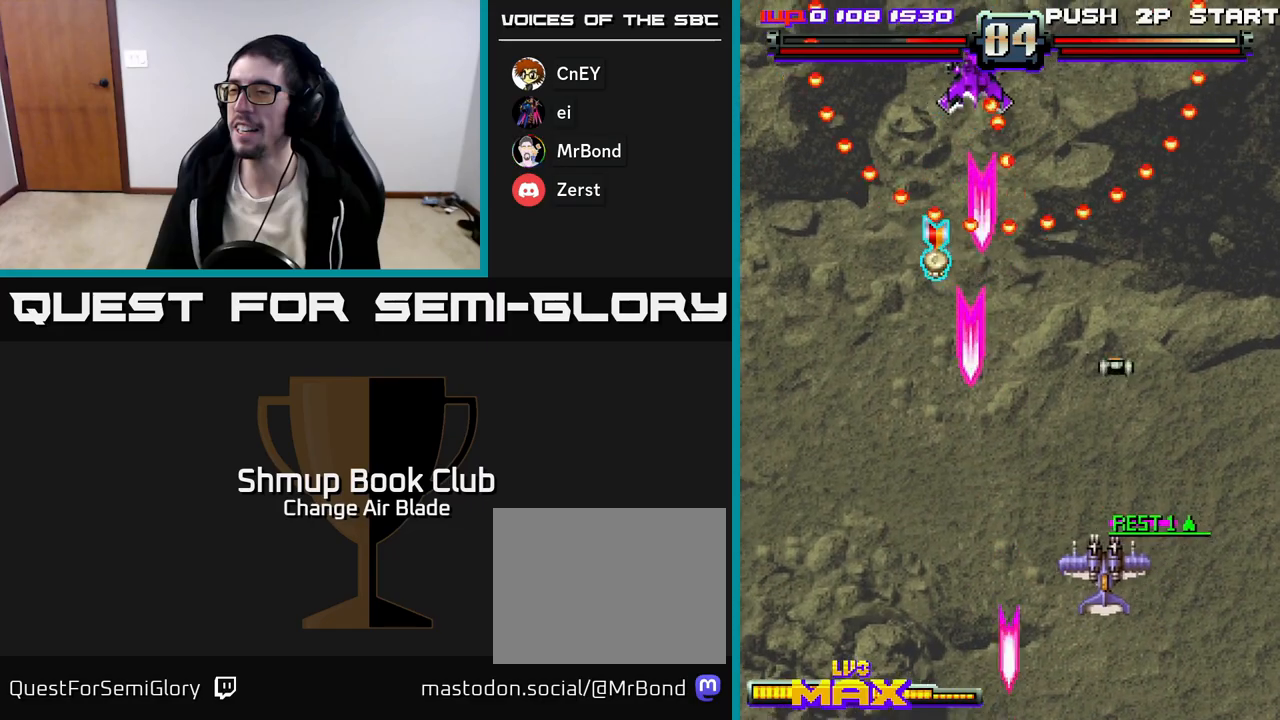
{"buttons": ["A", "DPAD_DOWN", "DPAD_LEFT"], "left_stick": "center", "right_stick": "center", "events": []}
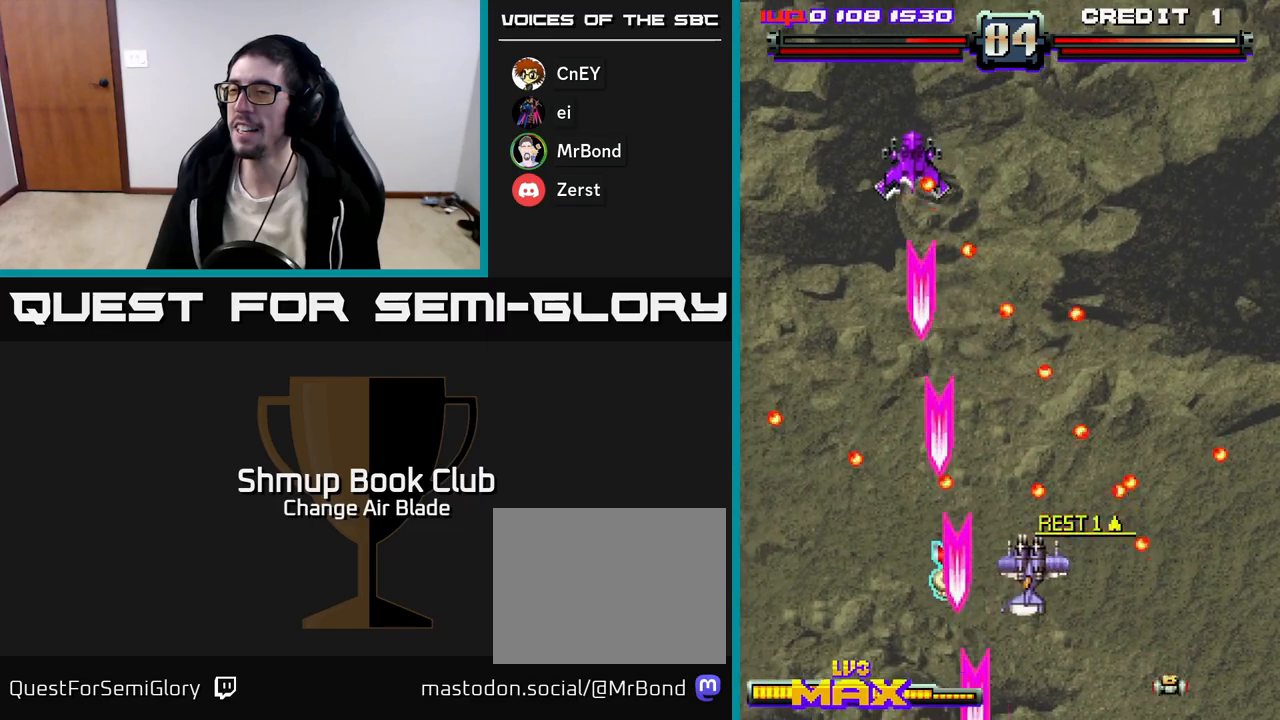
{"buttons": ["A", "DPAD_DOWN"], "left_stick": "center", "right_stick": "center", "events": [[500, "DPAD_LEFT", "up"]]}
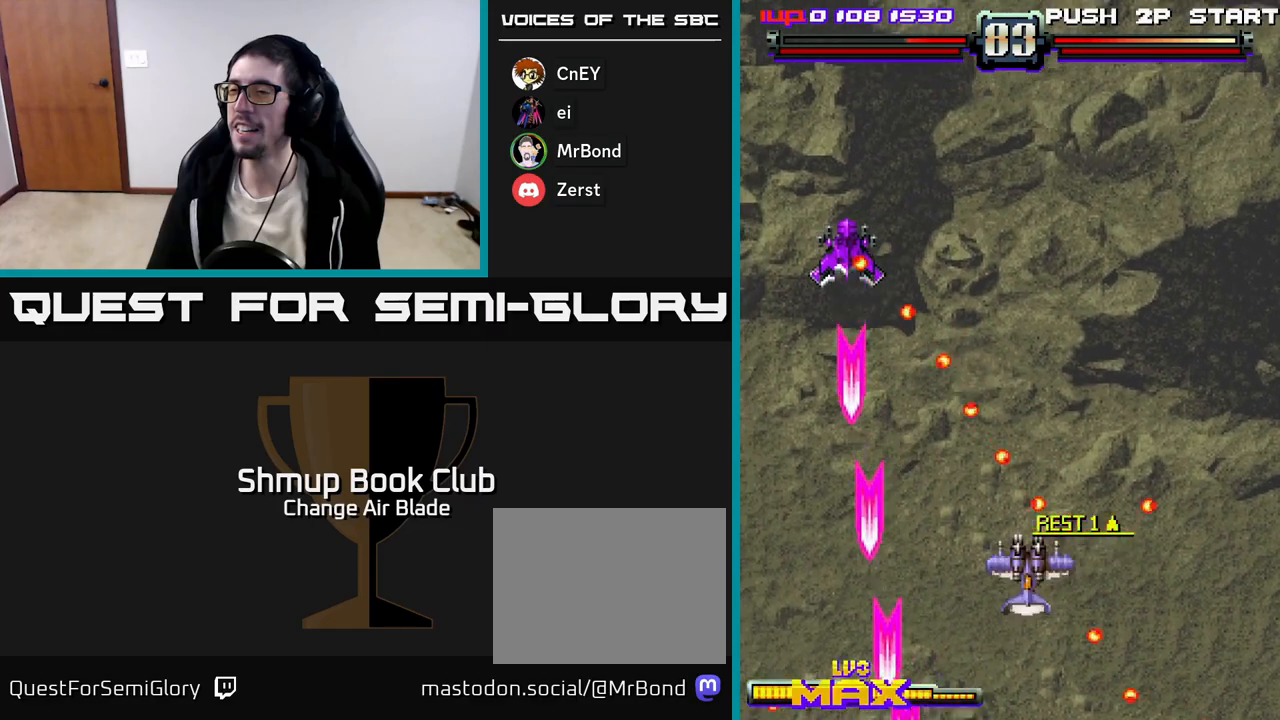
{"buttons": ["A", "DPAD_UP", "DPAD_RIGHT"], "left_stick": "center", "right_stick": "center", "events": [[233, "DPAD_RIGHT", "down"], [317, "DPAD_DOWN", "up"], [383, "DPAD_UP", "down"]]}
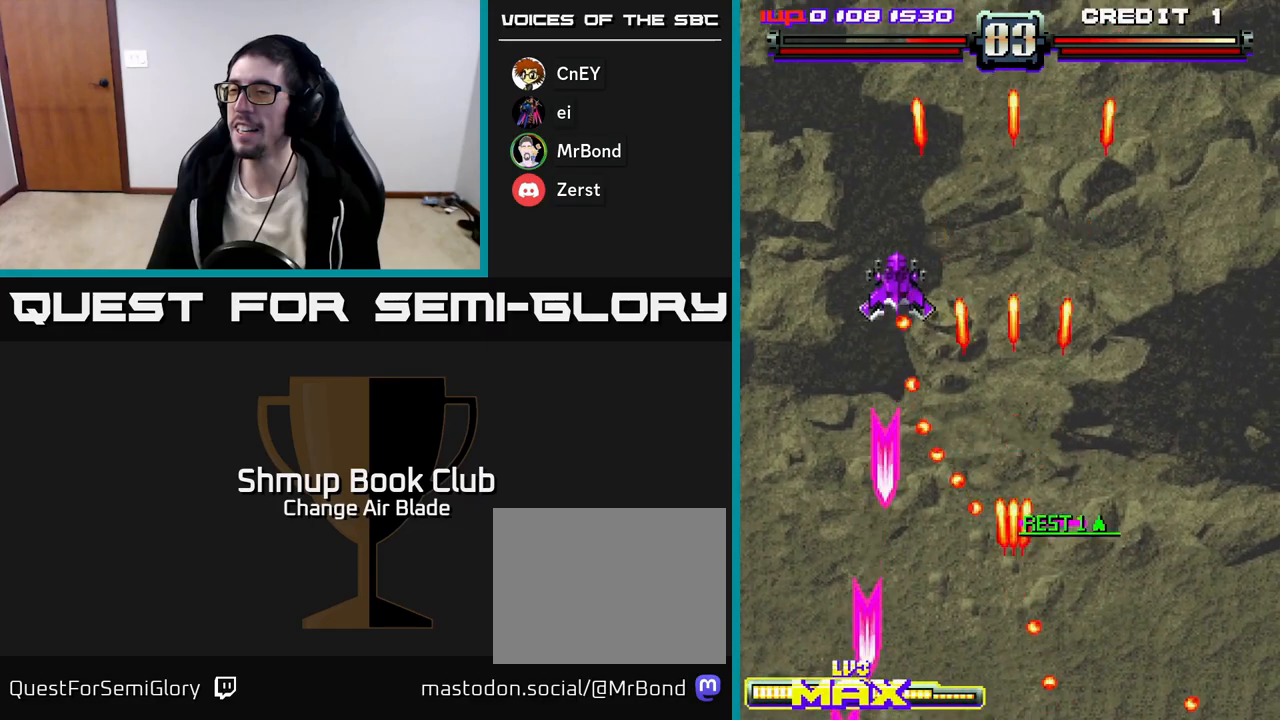
{"buttons": ["A", "DPAD_DOWN", "DPAD_LEFT"], "left_stick": "center", "right_stick": "center", "events": [[50, "DPAD_RIGHT", "up"], [117, "DPAD_LEFT", "down"], [250, "DPAD_UP", "up"], [400, "DPAD_DOWN", "down"], [433, "DPAD_LEFT", "up"], [483, "DPAD_LEFT", "down"]]}
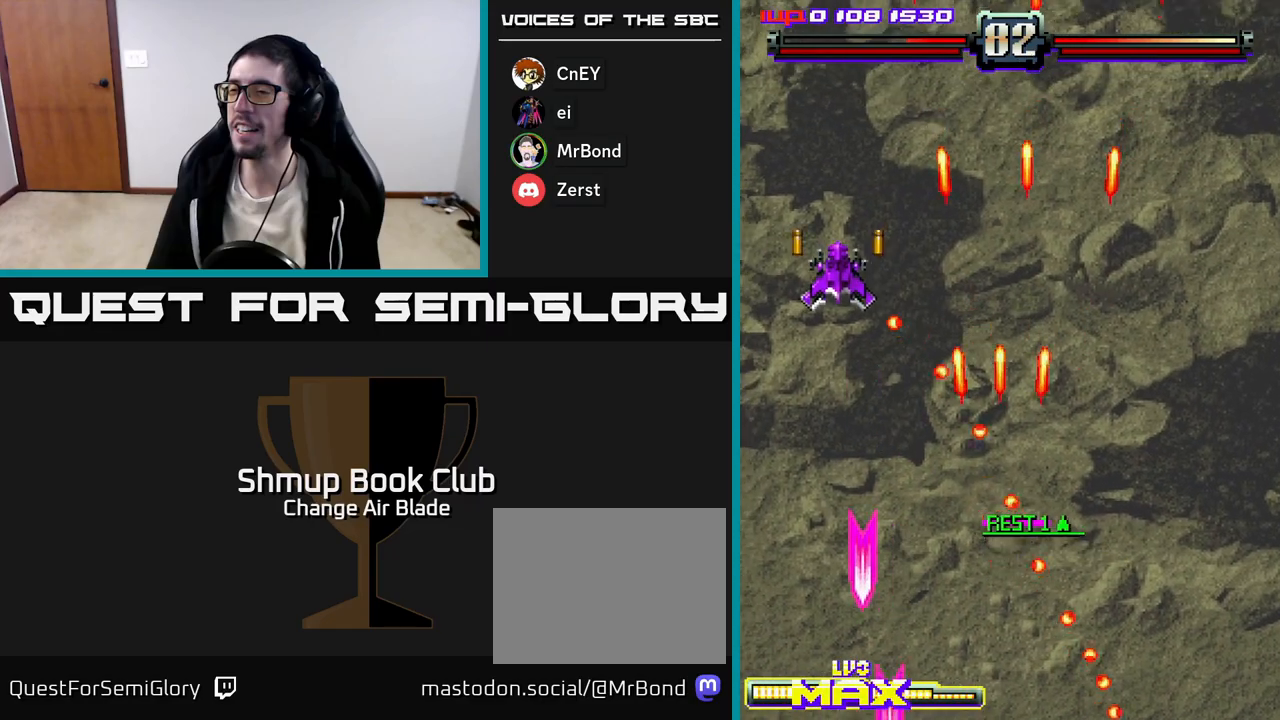
{"buttons": ["A", "DPAD_DOWN"], "left_stick": "center", "right_stick": "center", "events": [[417, "DPAD_LEFT", "up"]]}
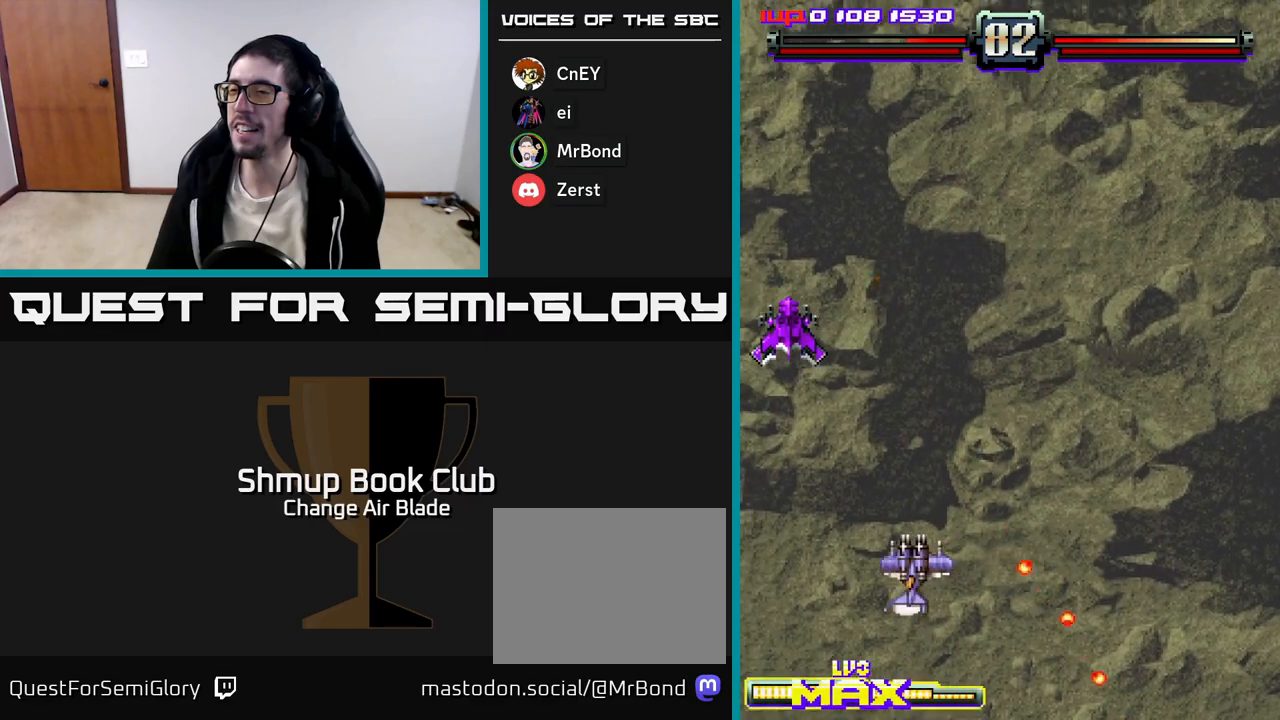
{"buttons": ["A", "DPAD_UP", "DPAD_RIGHT"], "left_stick": "center", "right_stick": "center", "events": [[267, "DPAD_DOWN", "up"], [300, "DPAD_UP", "down"], [433, "DPAD_RIGHT", "down"]]}
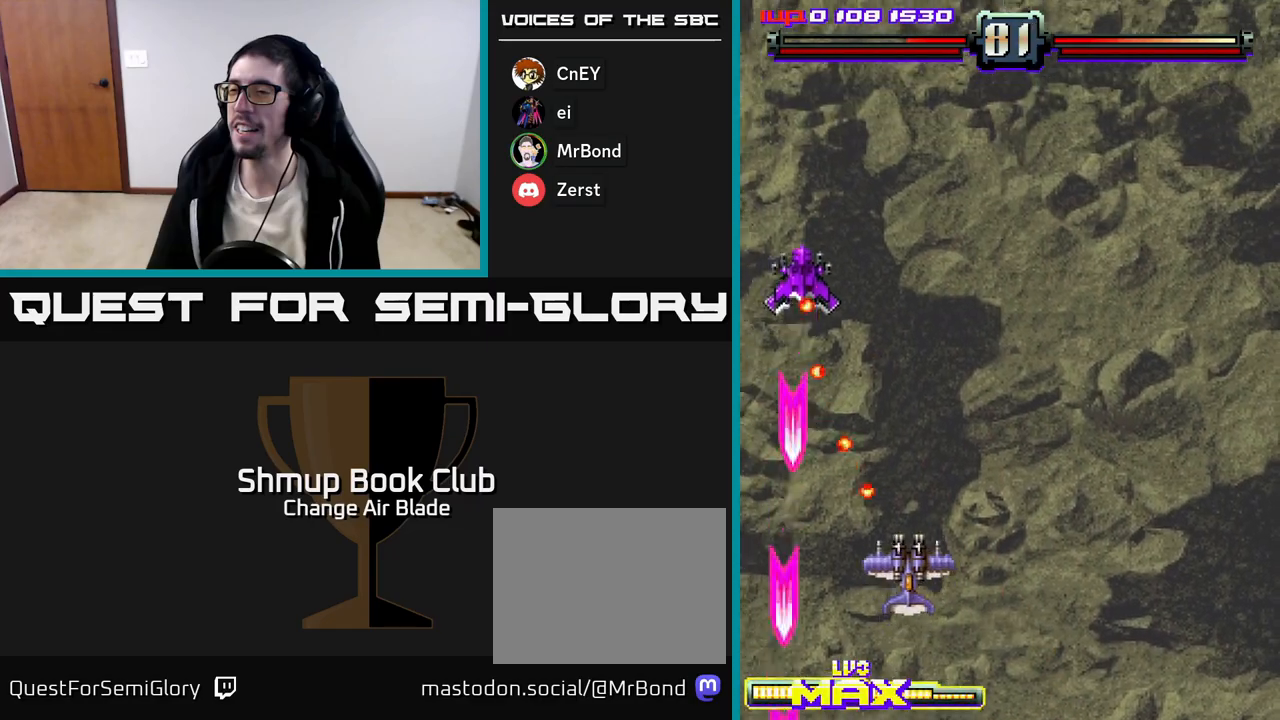
{"buttons": ["DPAD_UP", "DPAD_LEFT"], "left_stick": "center", "right_stick": "center", "events": [[433, "DPAD_RIGHT", "up"], [483, "DPAD_LEFT", "down"], [500, "A", "up"]]}
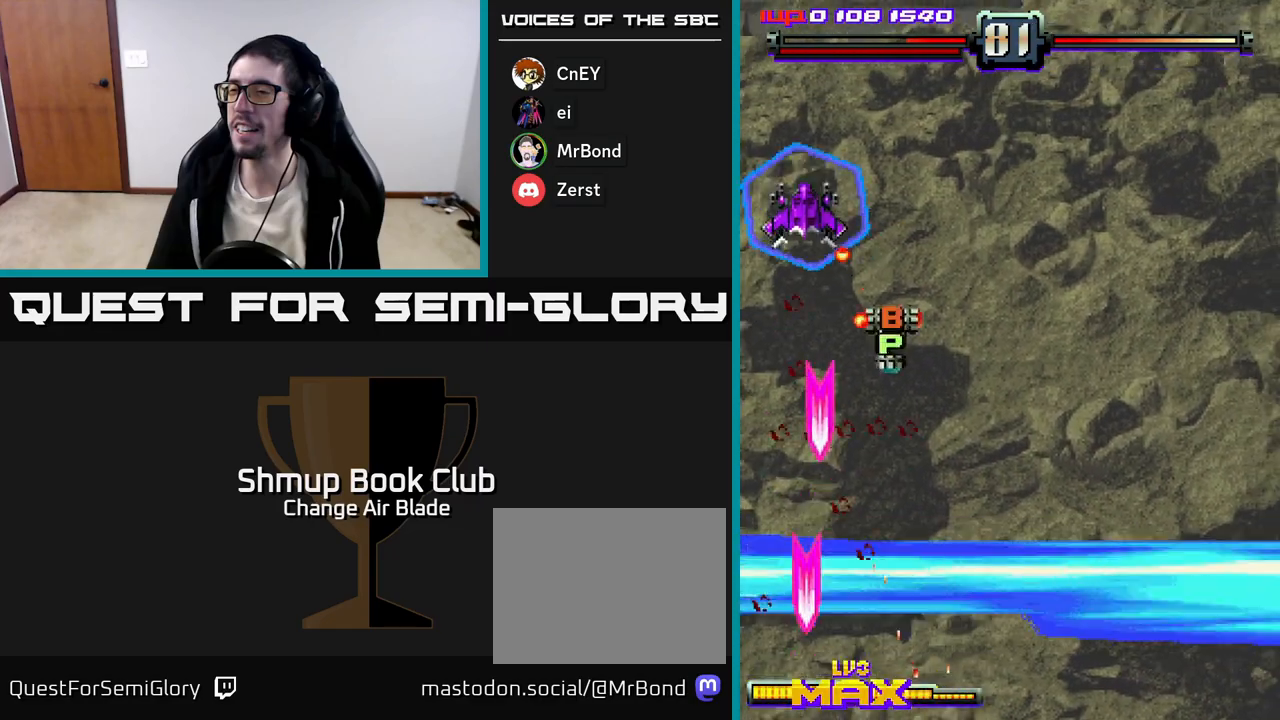
{"buttons": ["DPAD_UP", "DPAD_RIGHT"], "left_stick": "center", "right_stick": "center", "events": [[117, "DPAD_LEFT", "up"], [117, "DPAD_UP", "up"], [150, "DPAD_RIGHT", "down"], [167, "DPAD_DOWN", "down"], [283, "DPAD_DOWN", "up"], [433, "DPAD_UP", "down"]]}
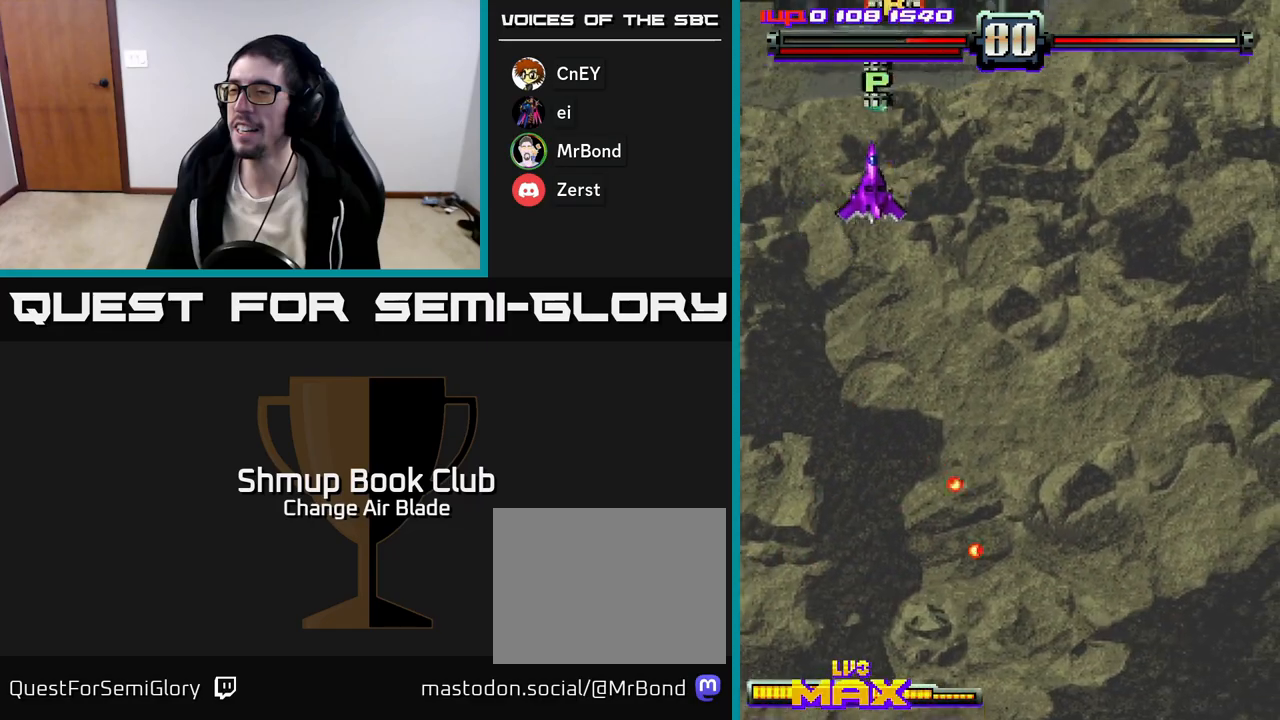
{"buttons": [], "left_stick": "center", "right_stick": "center", "events": [[133, "DPAD_RIGHT", "up"], [167, "DPAD_UP", "up"]]}
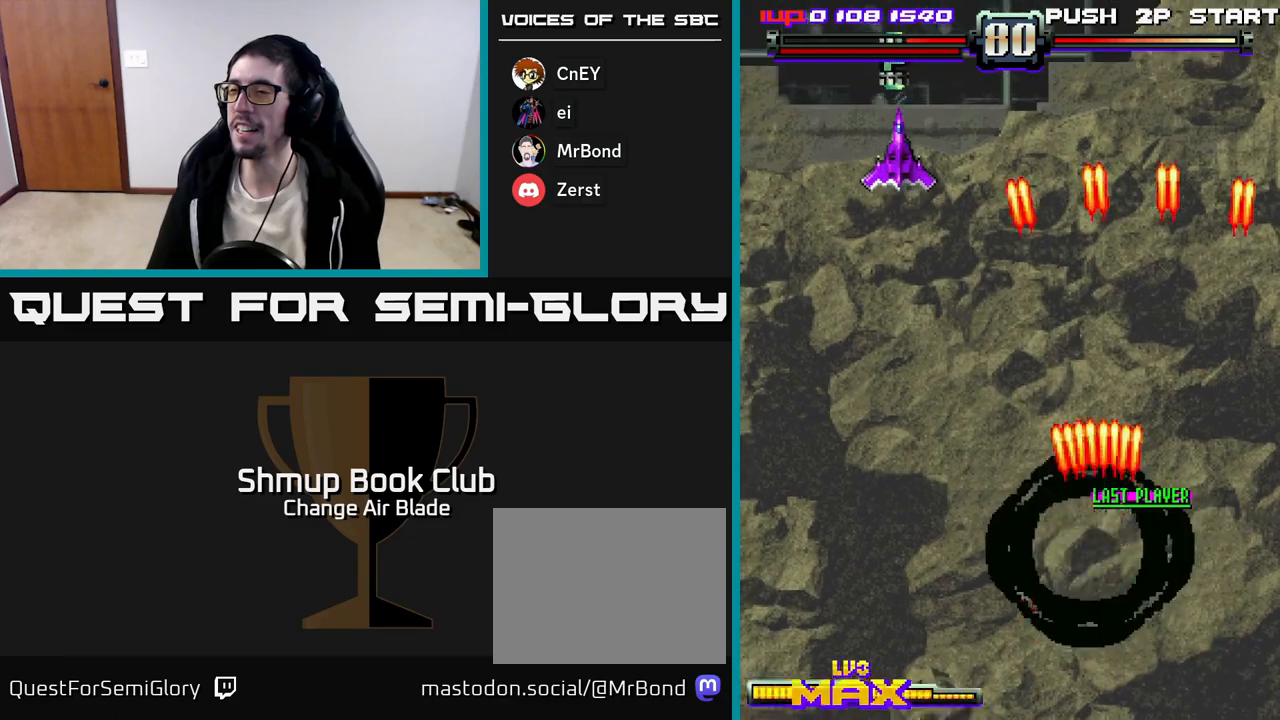
{"buttons": ["A", "DPAD_LEFT"], "left_stick": "center", "right_stick": "center", "events": [[250, "DPAD_RIGHT", "down"], [267, "DPAD_UP", "down"], [317, "DPAD_RIGHT", "up"], [350, "DPAD_LEFT", "down"], [350, "DPAD_UP", "up"], [417, "A", "down"]]}
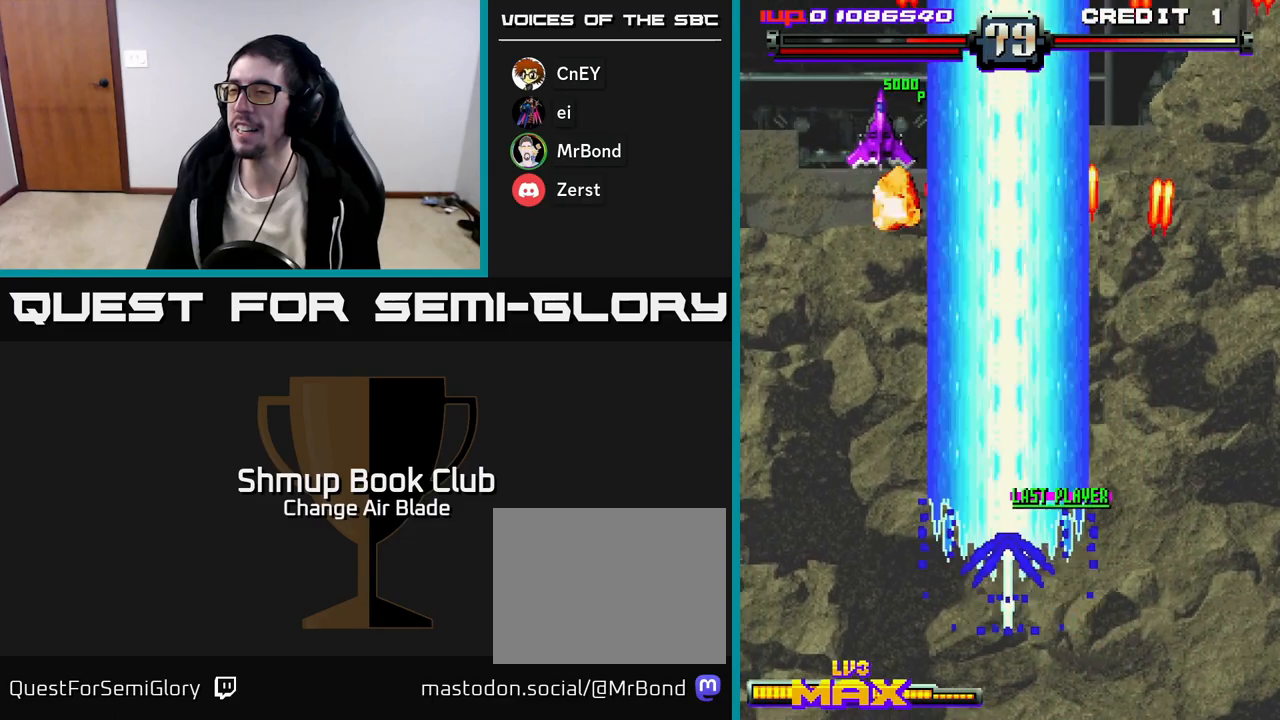
{"buttons": ["A", "DPAD_DOWN", "DPAD_LEFT"], "left_stick": "center", "right_stick": "center", "events": [[17, "DPAD_LEFT", "up"], [33, "DPAD_DOWN", "down"], [50, "DPAD_DOWN", "up"], [50, "DPAD_RIGHT", "down"], [117, "DPAD_DOWN", "down"], [150, "DPAD_RIGHT", "up"], [300, "DPAD_LEFT", "down"]]}
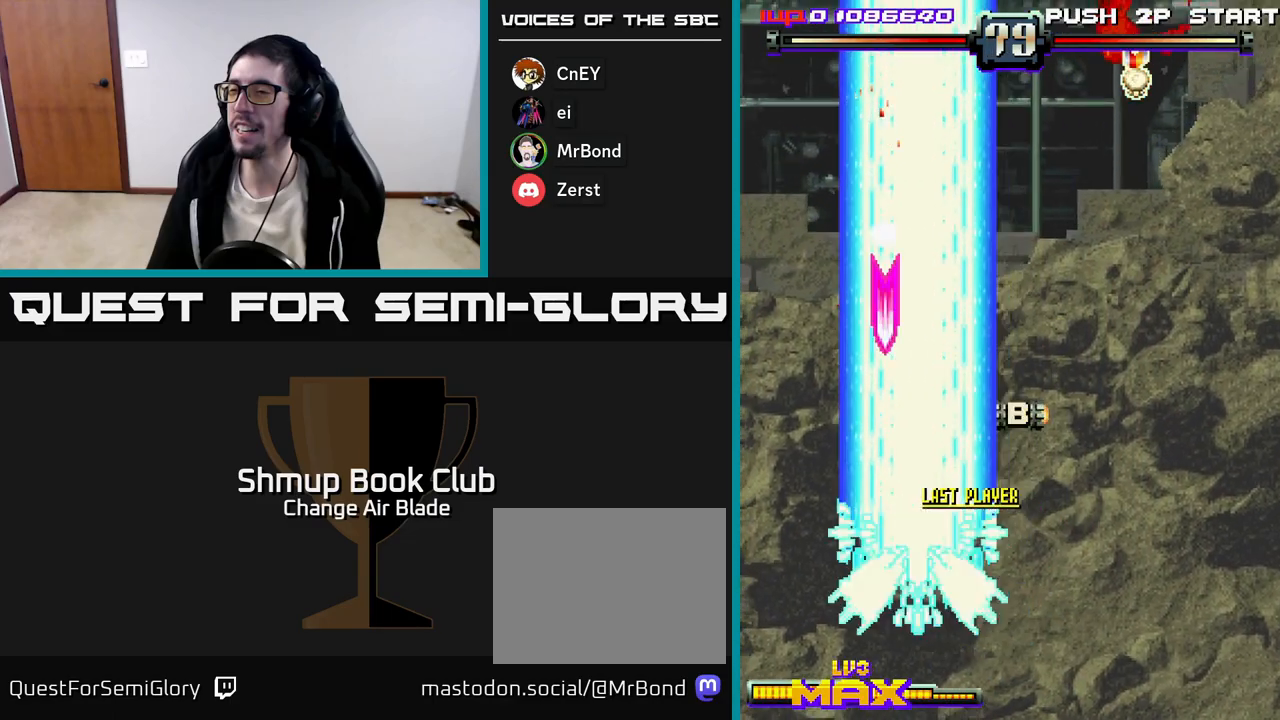
{"buttons": ["A", "DPAD_DOWN", "DPAD_LEFT"], "left_stick": "center", "right_stick": "center", "events": [[267, "A", "up"], [300, "A", "down"], [300, "DPAD_LEFT", "up"], [350, "DPAD_RIGHT", "down"], [417, "DPAD_RIGHT", "up"], [467, "DPAD_LEFT", "down"]]}
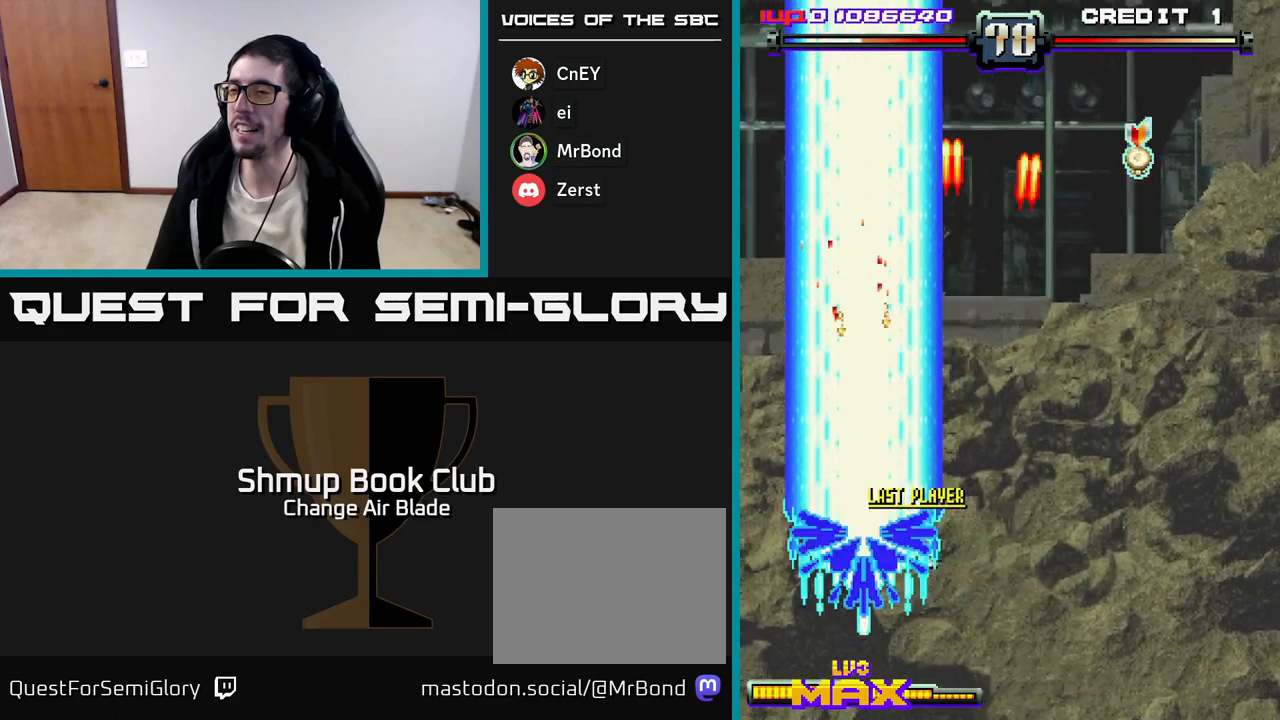
{"buttons": ["A", "DPAD_RIGHT"], "left_stick": "center", "right_stick": "center", "events": [[17, "DPAD_DOWN", "up"], [300, "DPAD_DOWN", "down"], [350, "DPAD_LEFT", "up"], [367, "DPAD_RIGHT", "down"], [400, "DPAD_DOWN", "up"]]}
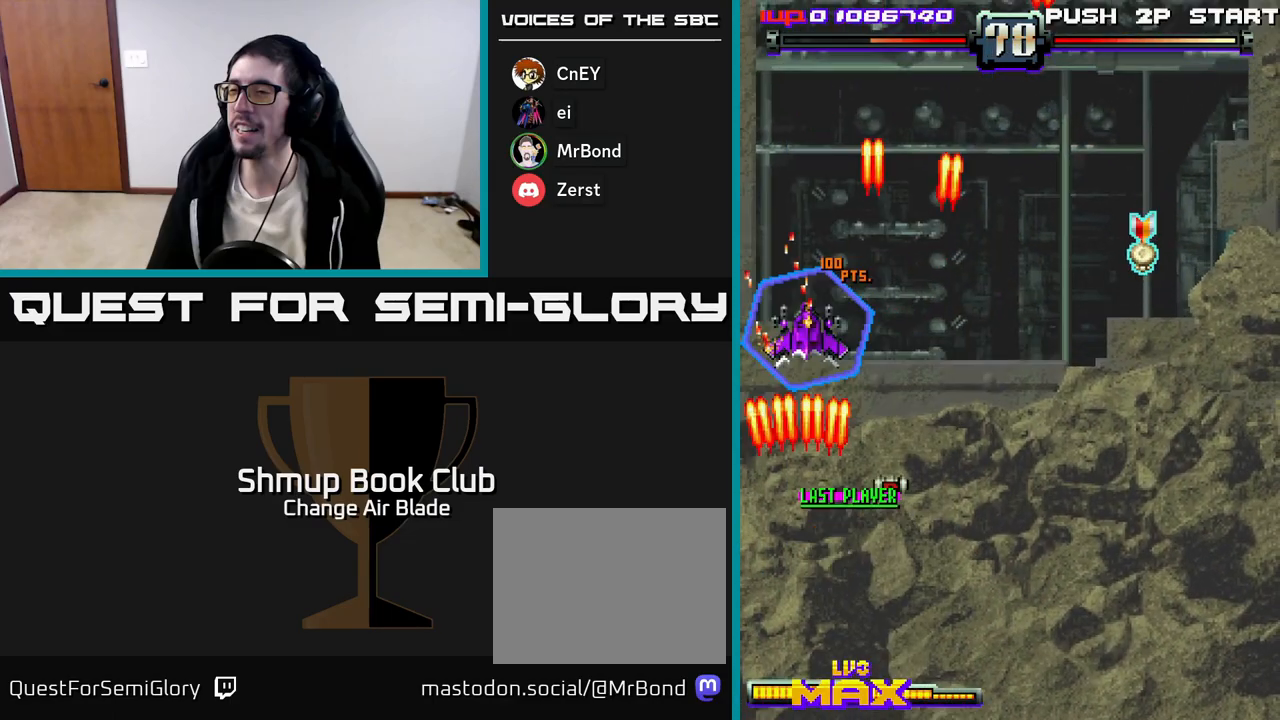
{"buttons": ["DPAD_DOWN", "DPAD_RIGHT"], "left_stick": "center", "right_stick": "center", "events": [[300, "A", "up"], [317, "DPAD_DOWN", "down"]]}
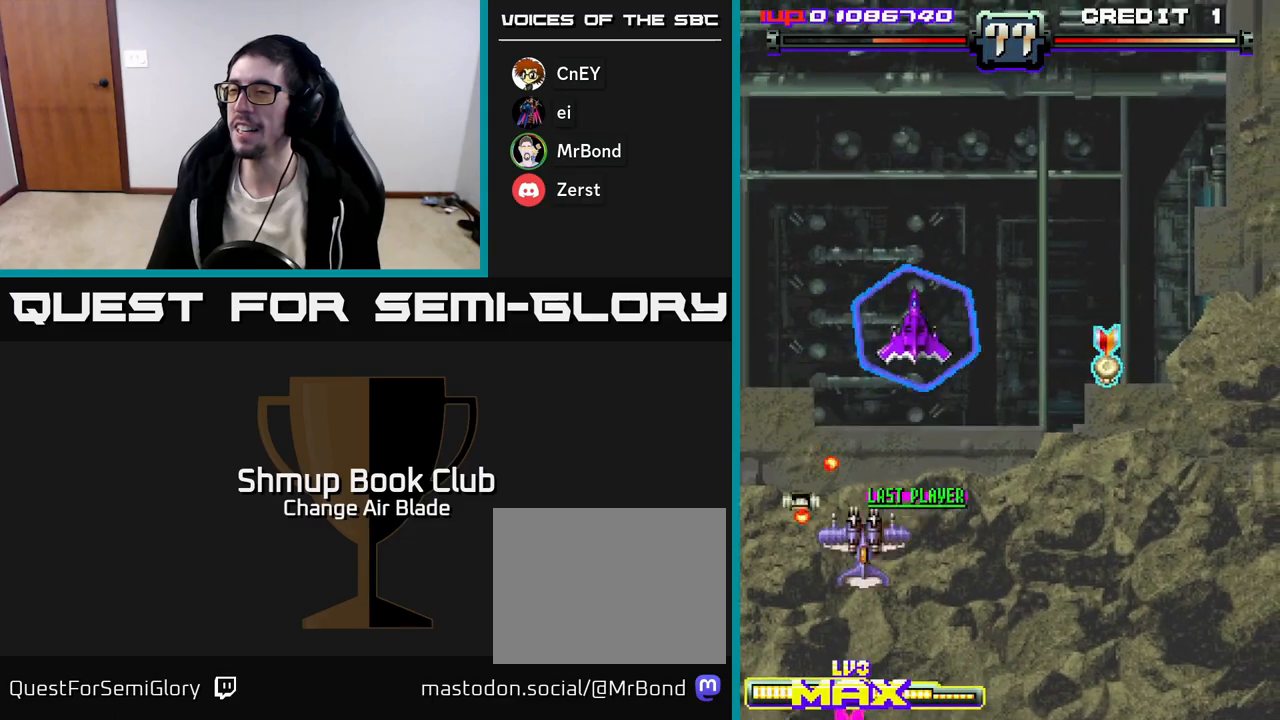
{"buttons": ["A", "DPAD_DOWN", "DPAD_RIGHT"], "left_stick": "center", "right_stick": "center", "events": [[33, "DPAD_DOWN", "up"], [150, "DPAD_DOWN", "down"], [333, "A", "down"]]}
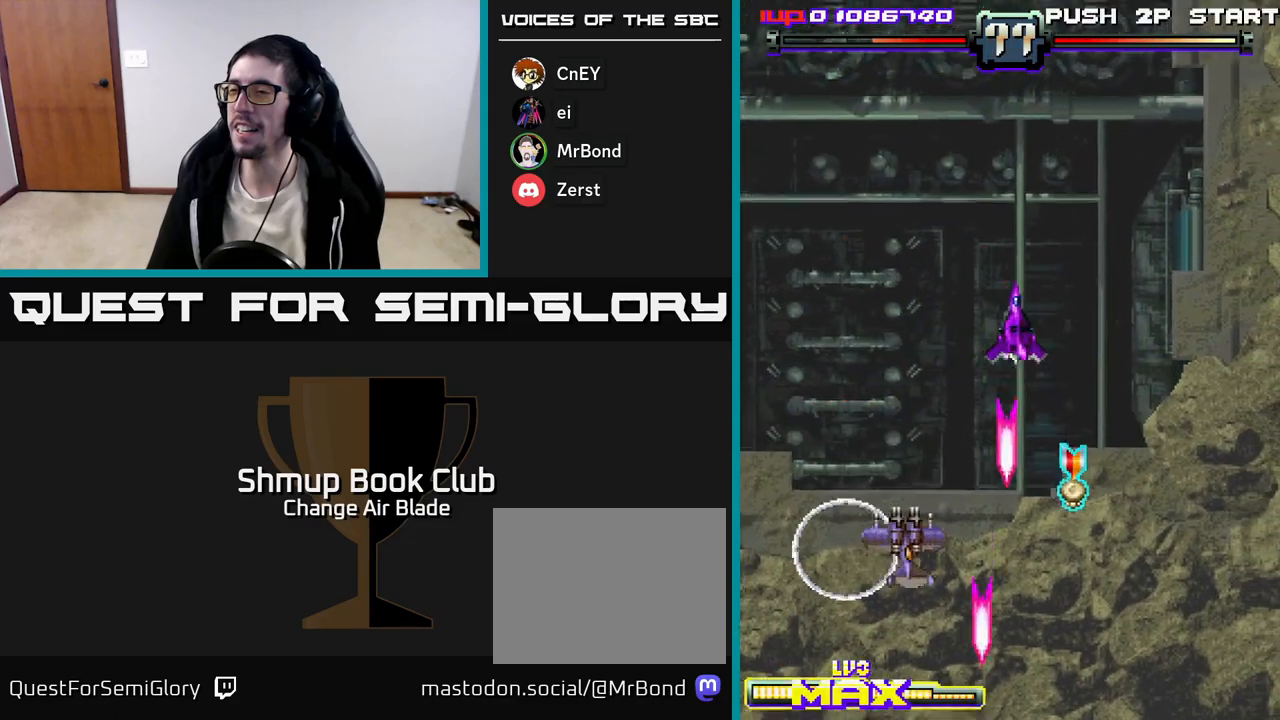
{"buttons": ["A", "DPAD_RIGHT"], "left_stick": "center", "right_stick": "center", "events": [[200, "DPAD_DOWN", "up"]]}
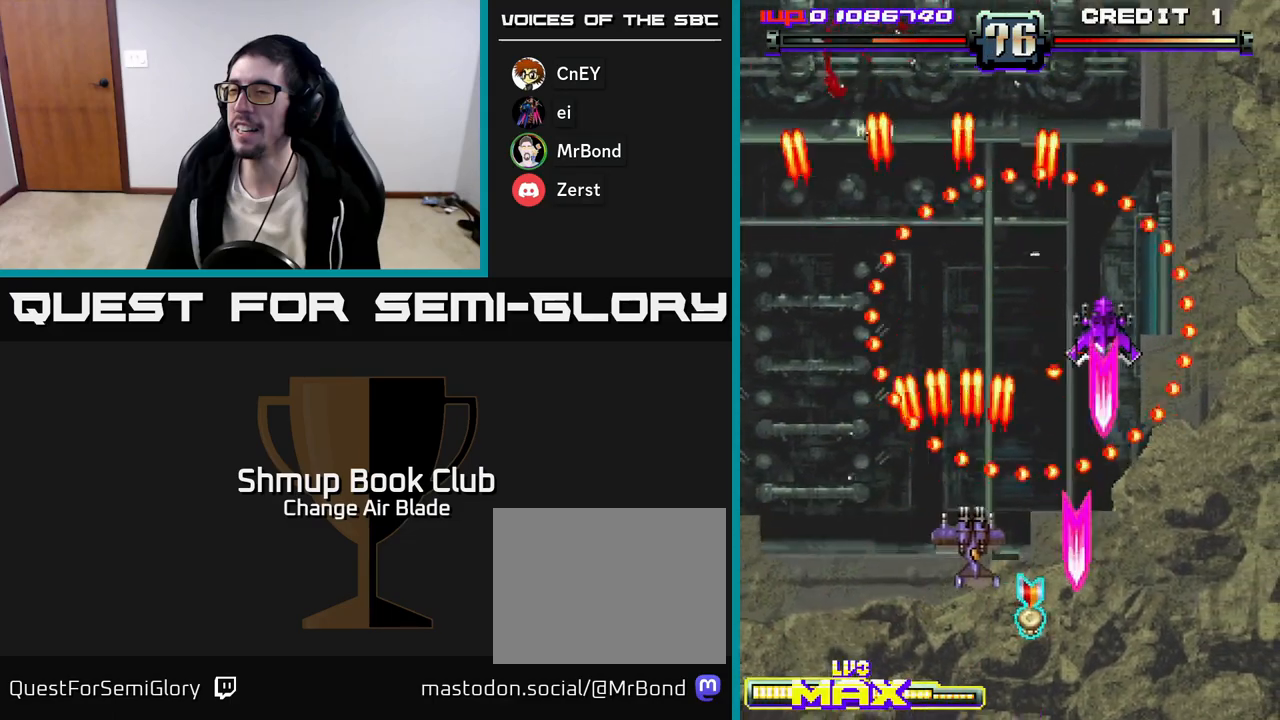
{"buttons": ["A", "DPAD_RIGHT"], "left_stick": "center", "right_stick": "center", "events": []}
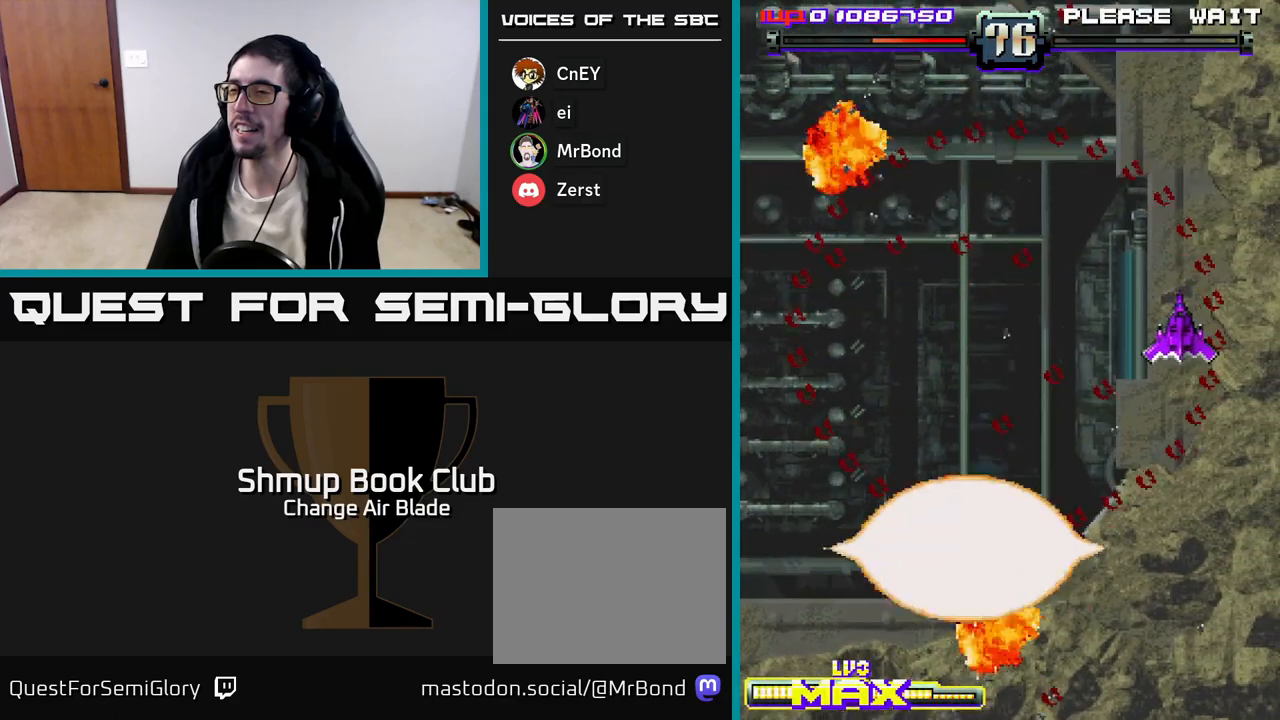
{"buttons": ["DPAD_LEFT"], "left_stick": "center", "right_stick": "center", "events": [[183, "DPAD_RIGHT", "up"], [217, "DPAD_LEFT", "down"], [250, "A", "up"]]}
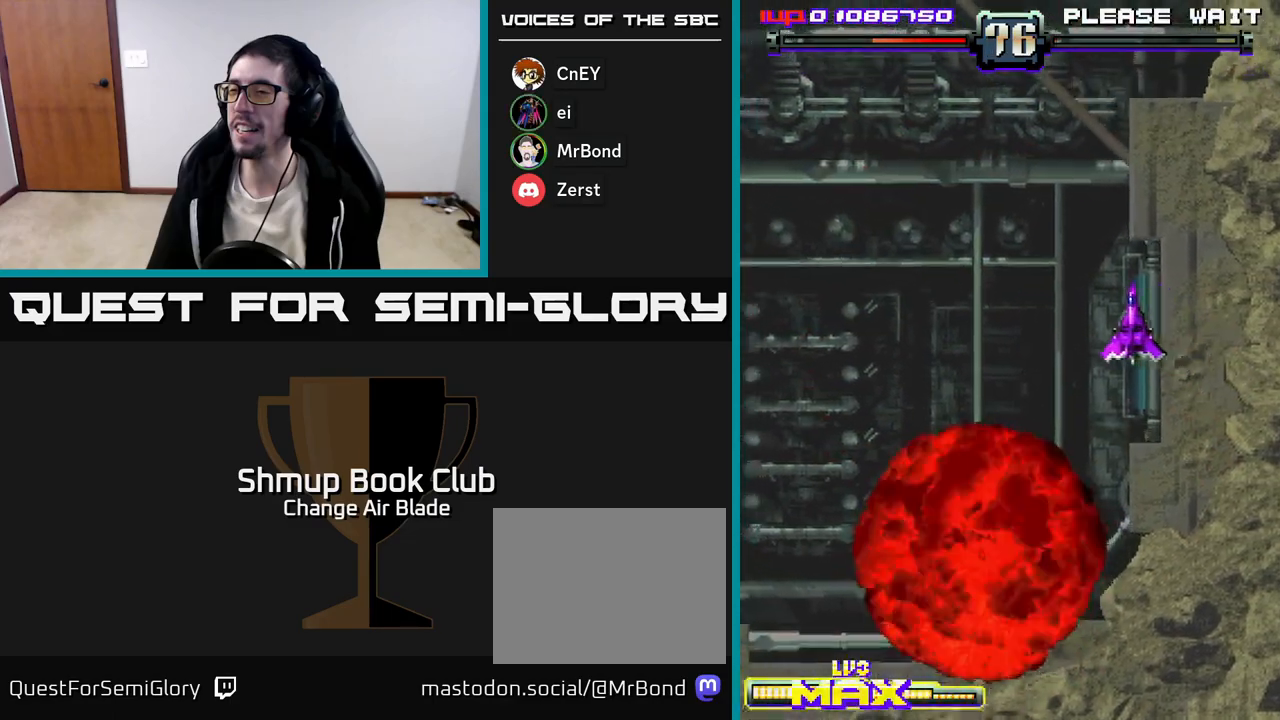
{"buttons": [], "left_stick": "center", "right_stick": "center", "events": [[17, "DPAD_DOWN", "down"], [83, "DPAD_LEFT", "up"], [250, "DPAD_DOWN", "up"], [300, "DPAD_LEFT", "down"], [500, "DPAD_LEFT", "up"]]}
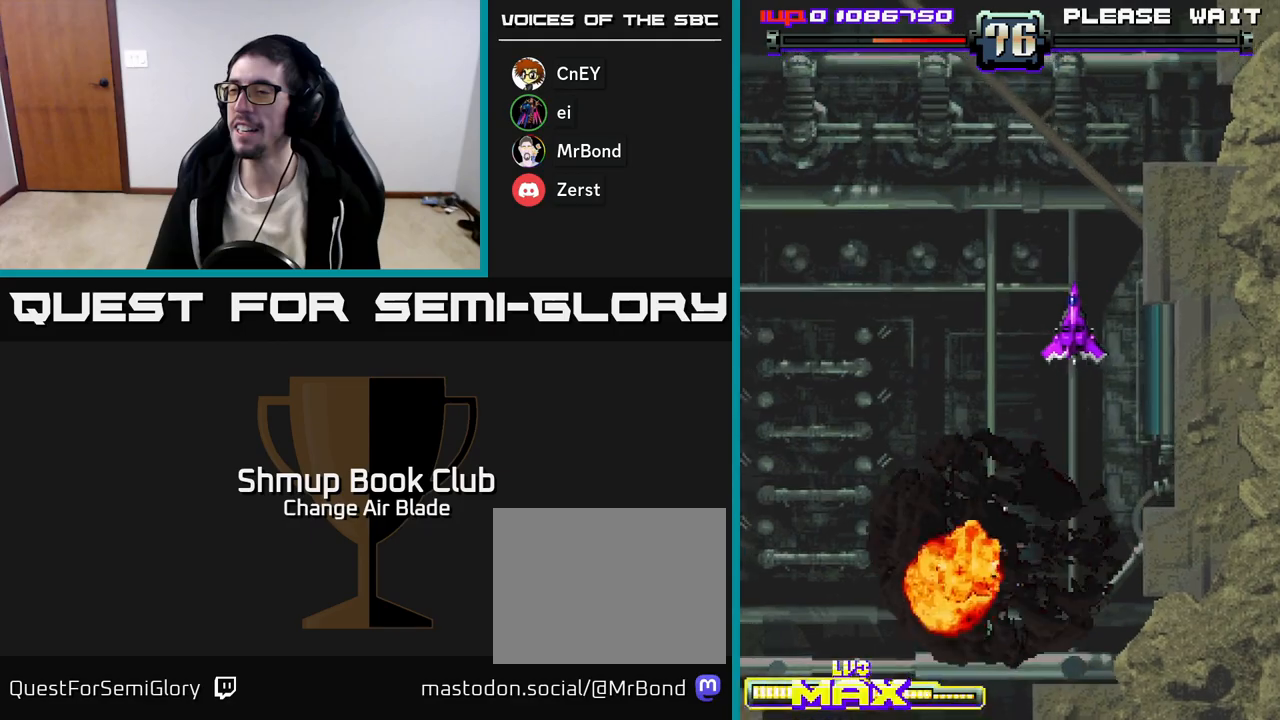
{"buttons": ["DPAD_UP"], "left_stick": "center", "right_stick": "center", "events": [[117, "DPAD_RIGHT", "down"], [233, "DPAD_RIGHT", "up"], [317, "DPAD_LEFT", "down"], [450, "DPAD_UP", "down"], [500, "DPAD_LEFT", "up"]]}
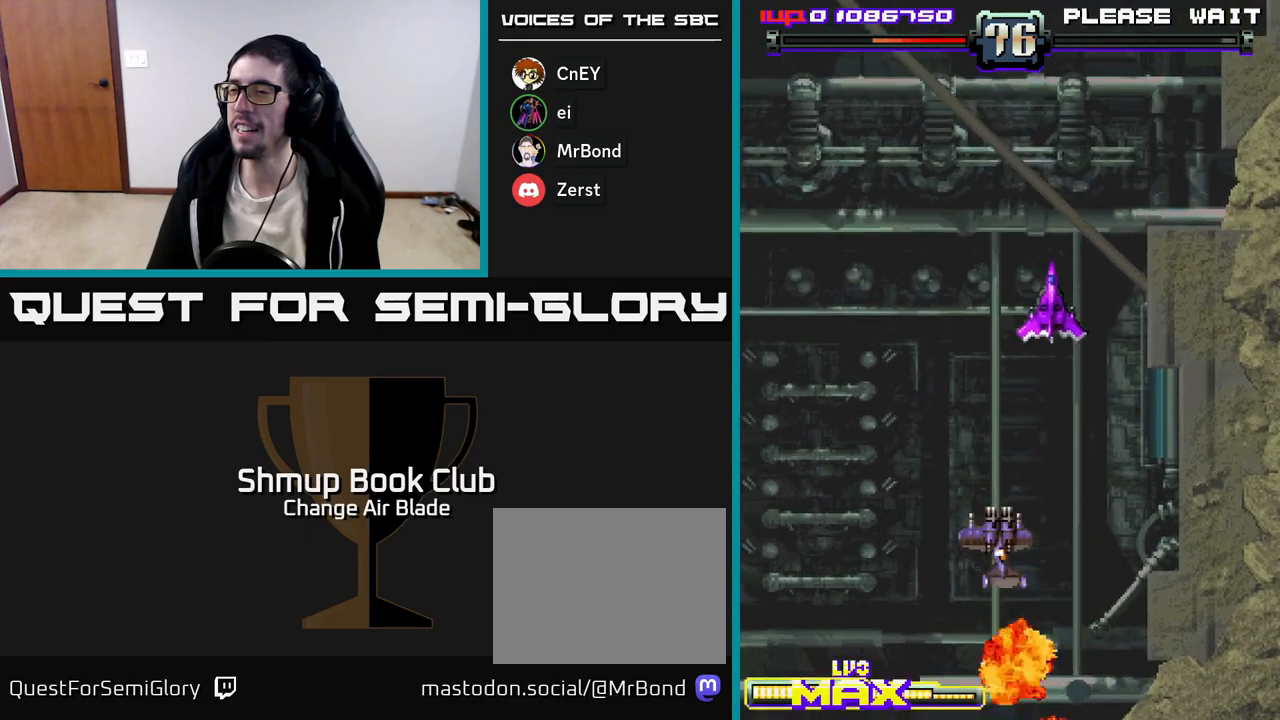
{"buttons": [], "left_stick": "center", "right_stick": "center", "events": [[250, "DPAD_UP", "up"], [267, "DPAD_LEFT", "down"], [467, "DPAD_LEFT", "up"]]}
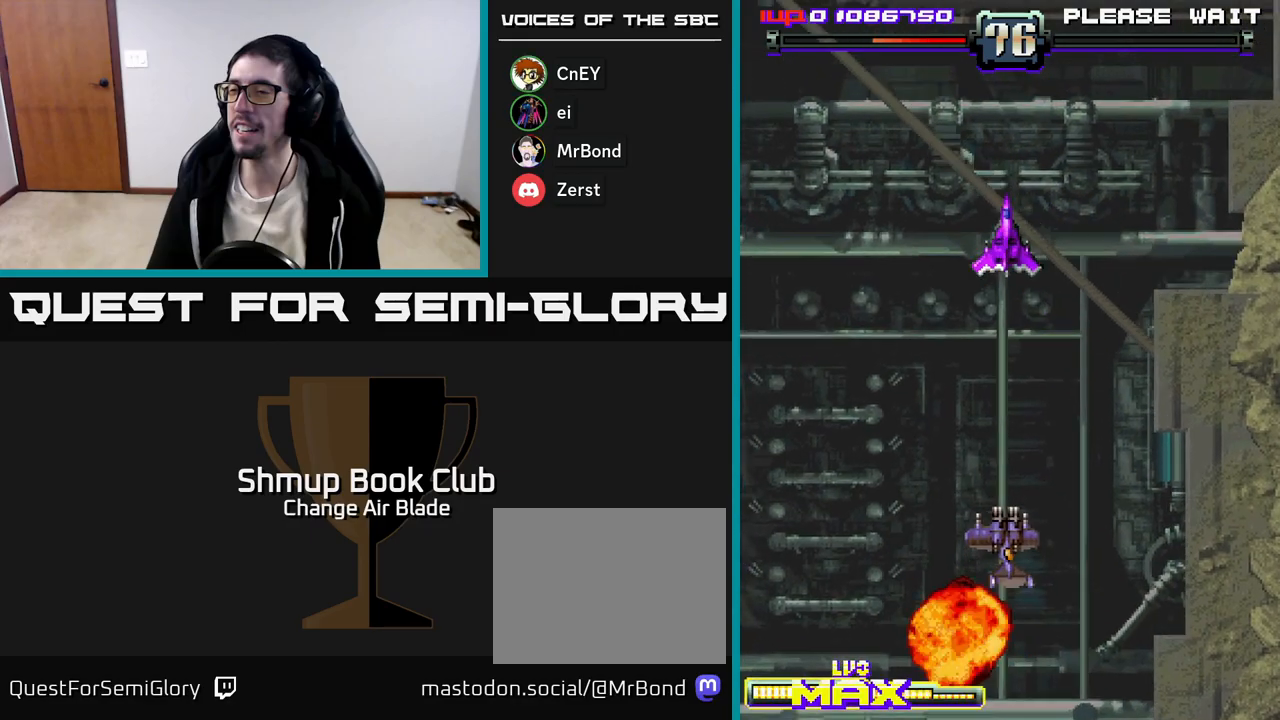
{"buttons": [], "left_stick": "center", "right_stick": "center", "events": [[17, "DPAD_RIGHT", "down"], [50, "DPAD_RIGHT", "up"], [50, "DPAD_UP", "down"], [333, "DPAD_UP", "up"]]}
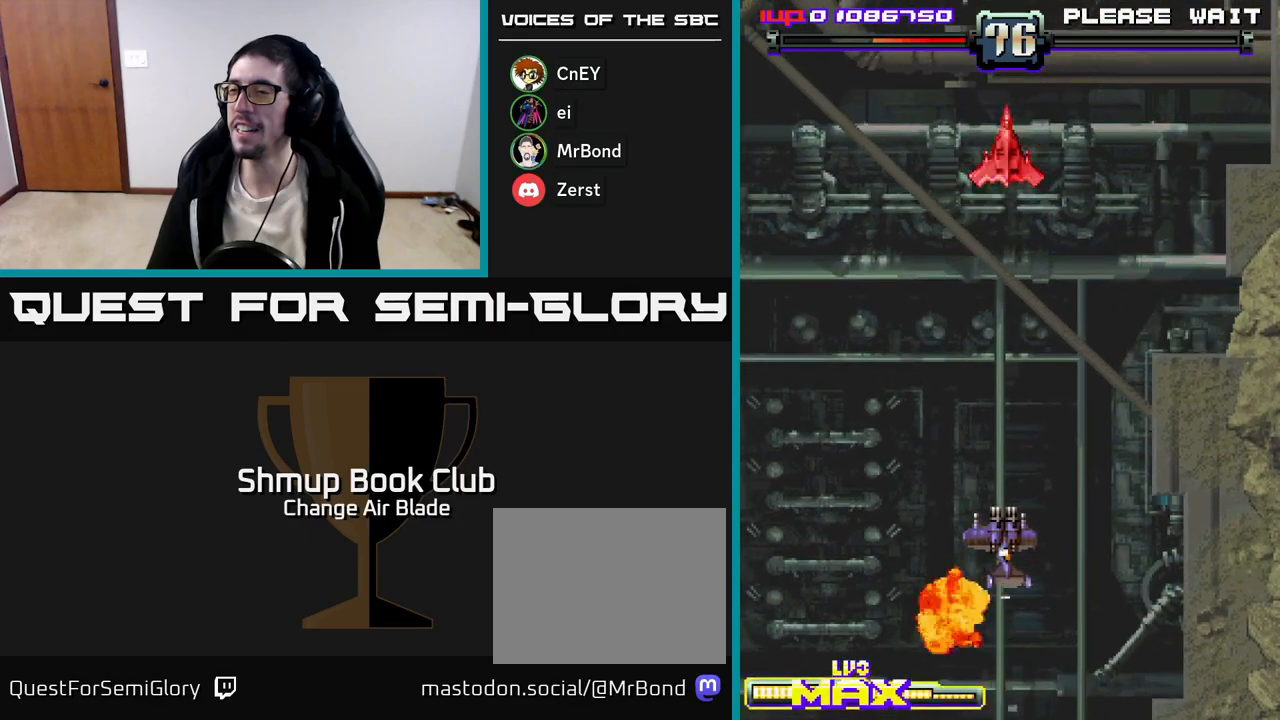
{"buttons": [], "left_stick": "center", "right_stick": "center", "events": []}
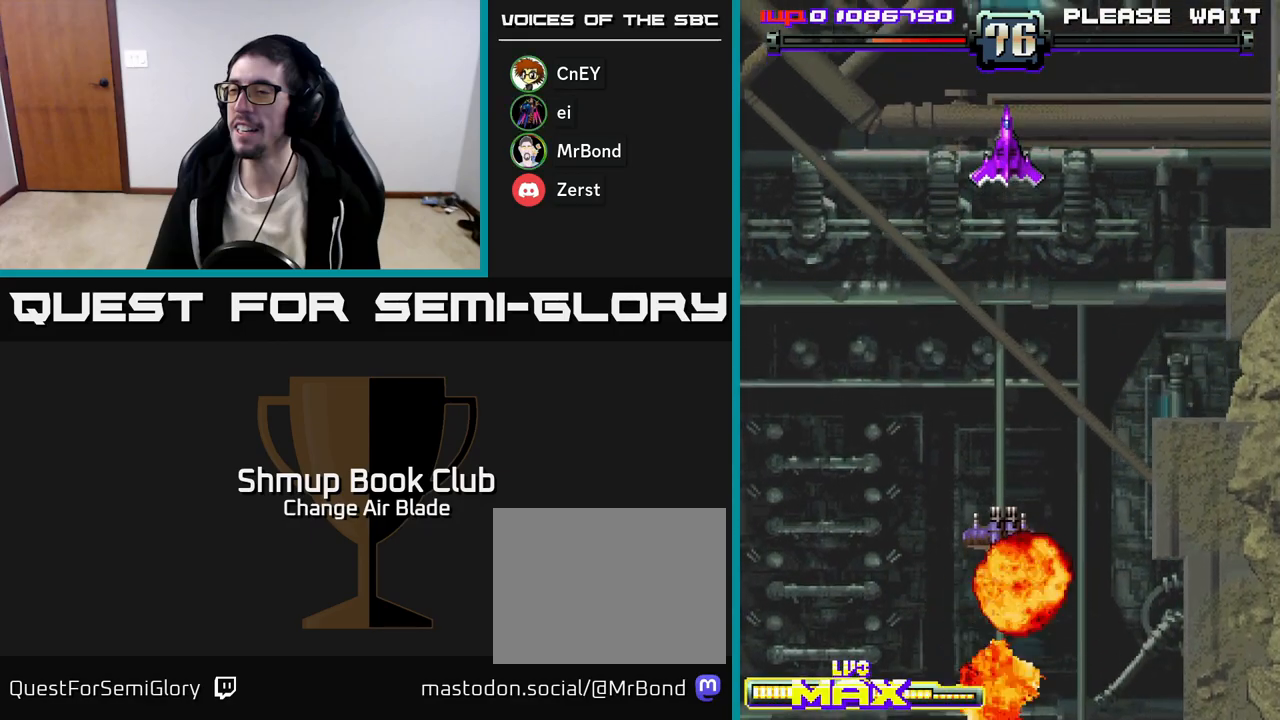
{"buttons": [], "left_stick": "center", "right_stick": "center", "events": []}